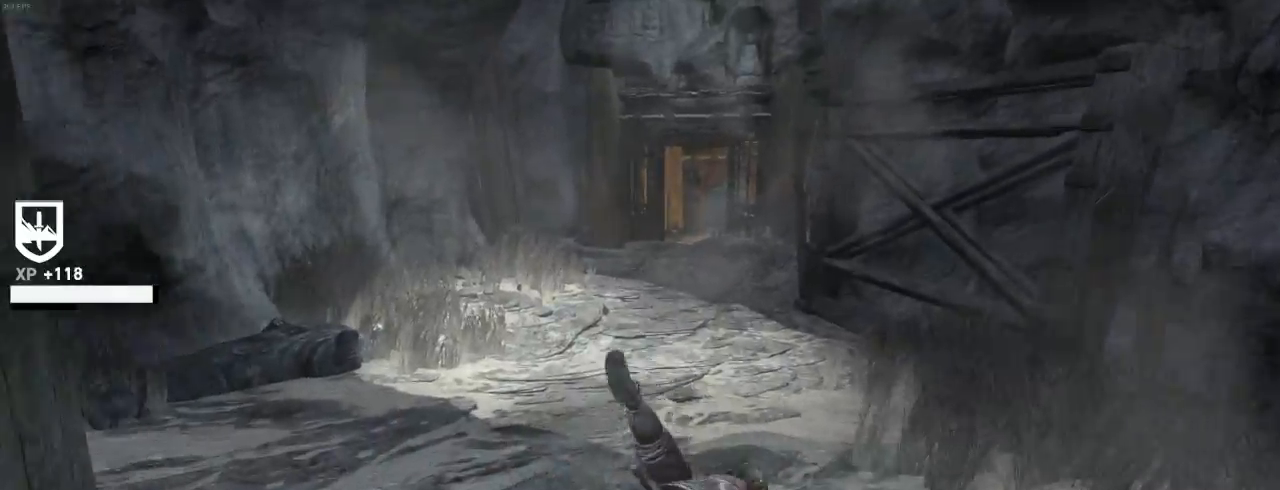
Gameplay with keyboard and mouse; each line is a JSON object with the keys and mouse buttons held at the frame after it. "events" lists presses ("down") and releases ("up") of "1", "2", "3", "4", "5", "6", "7", "a", "alt", "b", "c", "ctrl", "d", "e", "escape", "f", "g", "h", "q", "r", "s", "shift", "space", "t", "tilde", "v", "w", "x", "y", "z", "mouse_left", "mouse_middle", "mouse_right", "mouse_mb4", "mouse_mb5", "mouse_wheel_up" and "mouse_wheel_down" between this image and that frame as [ms after this image, input, new state], when the widget could be followed in between. "mouse_left", "mouse_middle", "mouse_right", "mouse_mb4", "mouse_mb5", "mouse_wheel_up", "mouse_wheel_down" = the "left", "middle", "right", "mb4", "mb5", "wheel_up", "wheel_down" buttons of the "mouse" list. No other keys are recorded. Not read: mouse_move.
{"keys": ["z"], "mouse": [], "events": [[167, "shift", "down"], [300, "shift", "up"], [400, "shift", "down"], [467, "shift", "up"]]}
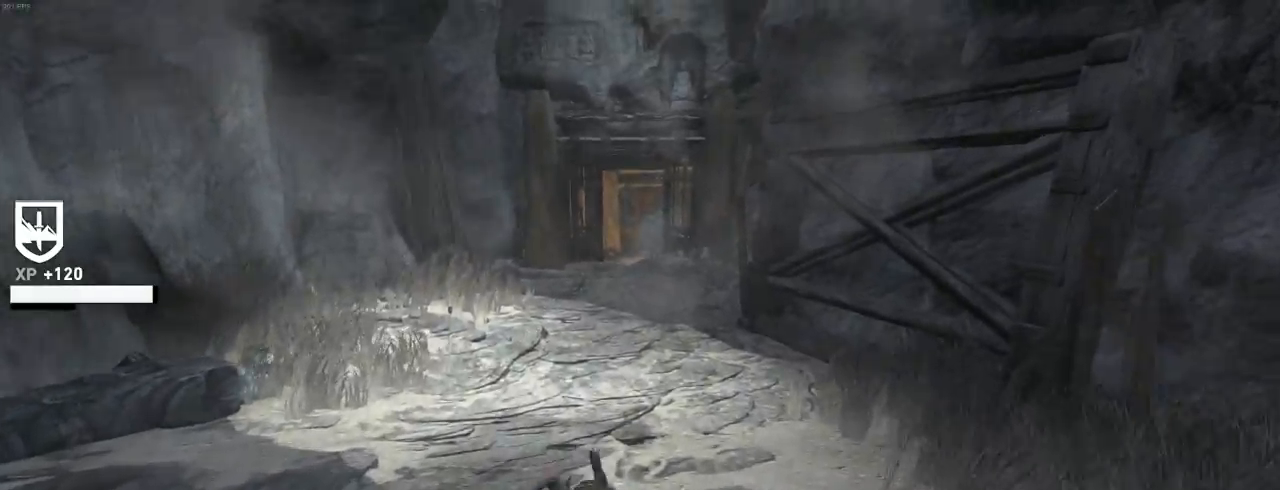
{"keys": ["shift", "z"], "mouse": [], "events": [[100, "shift", "down"], [167, "shift", "up"], [300, "shift", "down"], [400, "shift", "up"], [500, "shift", "down"]]}
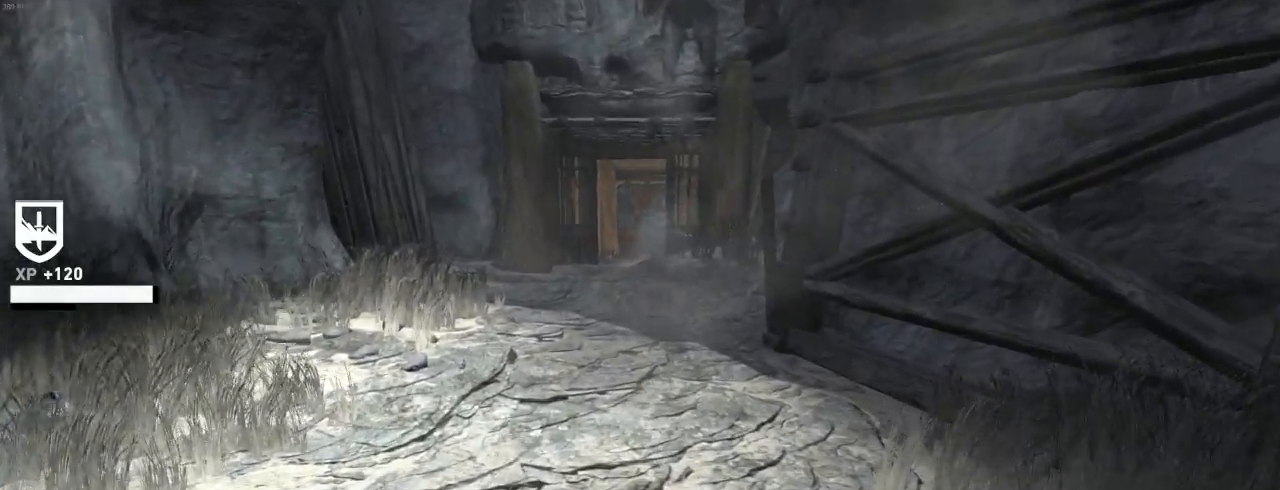
{"keys": ["z"], "mouse": [], "events": [[67, "shift", "up"], [200, "shift", "down"], [267, "shift", "up"], [400, "shift", "down"], [467, "shift", "up"]]}
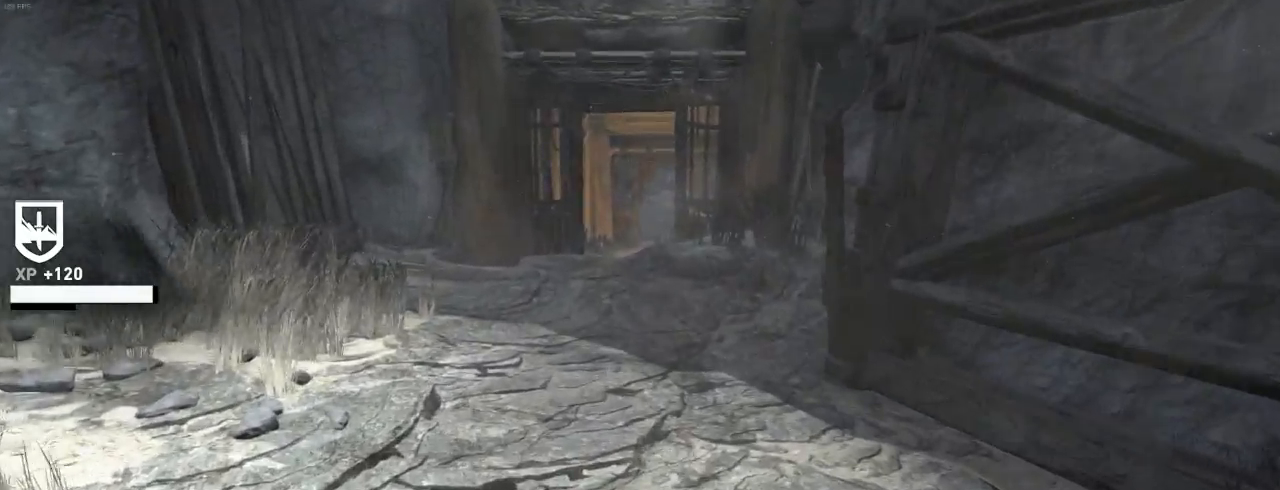
{"keys": ["z"], "mouse": [], "events": [[67, "shift", "down"], [200, "shift", "up"], [300, "shift", "down"], [400, "shift", "up"]]}
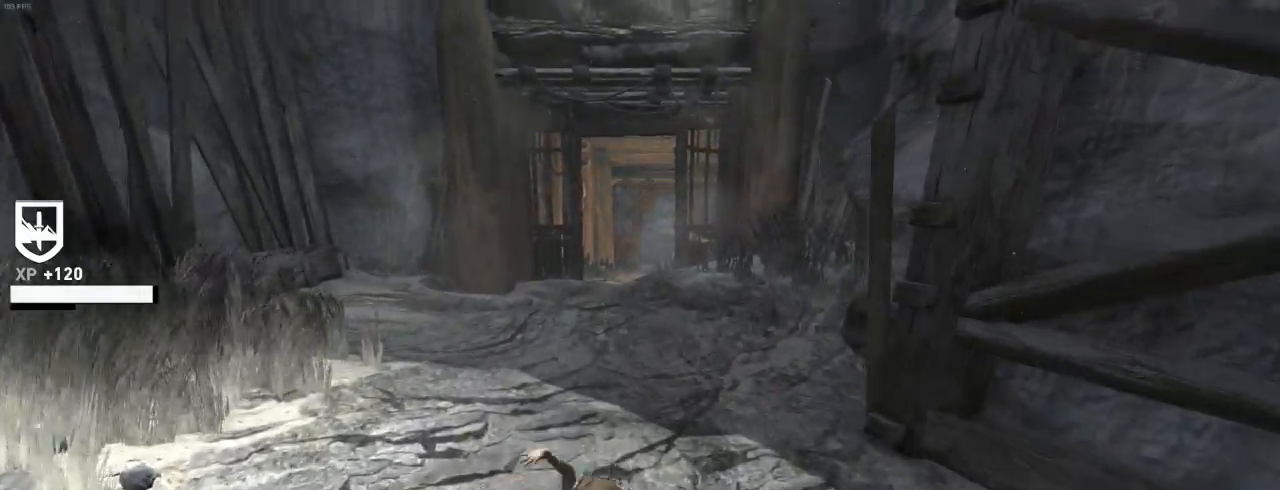
{"keys": ["shift", "z"], "mouse": [], "events": [[67, "shift", "down"], [167, "shift", "up"], [267, "shift", "down"], [334, "shift", "up"], [467, "shift", "down"]]}
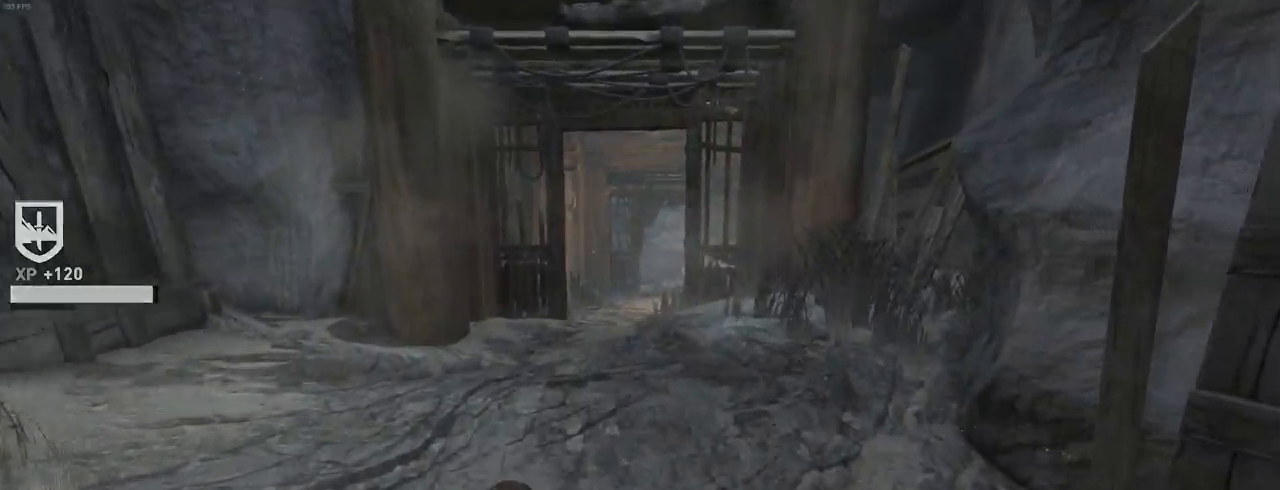
{"keys": ["z"], "mouse": [], "events": [[67, "shift", "up"], [200, "shift", "down"], [267, "shift", "up"], [367, "shift", "down"], [500, "shift", "up"]]}
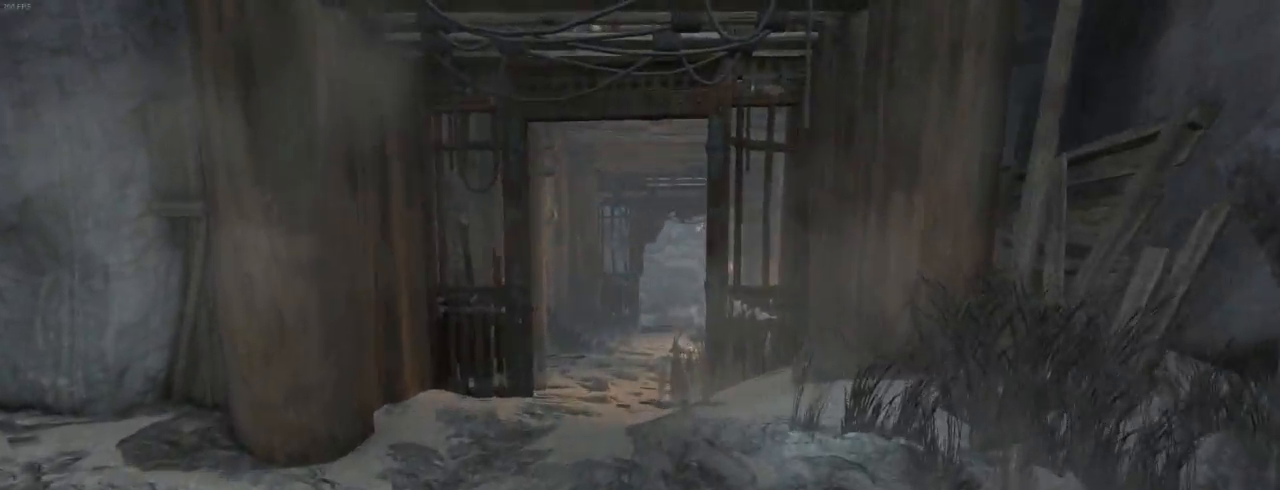
{"keys": ["z"], "mouse": [], "events": [[134, "shift", "down"], [200, "shift", "up"], [334, "shift", "down"], [467, "shift", "up"]]}
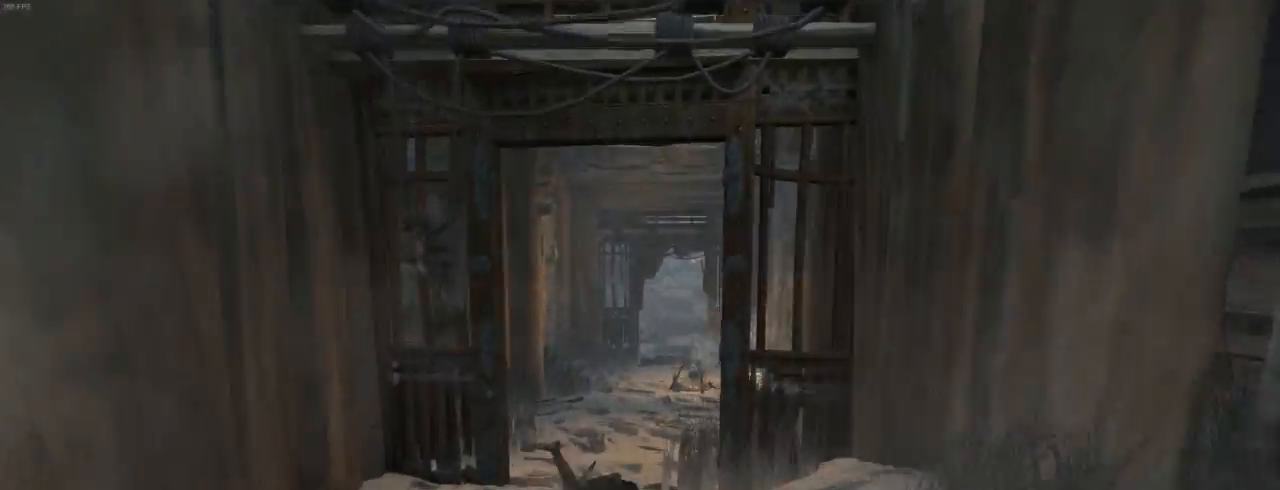
{"keys": ["shift", "z"], "mouse": [], "events": [[67, "shift", "down"], [167, "shift", "up"], [300, "shift", "down"], [367, "shift", "up"], [467, "shift", "down"]]}
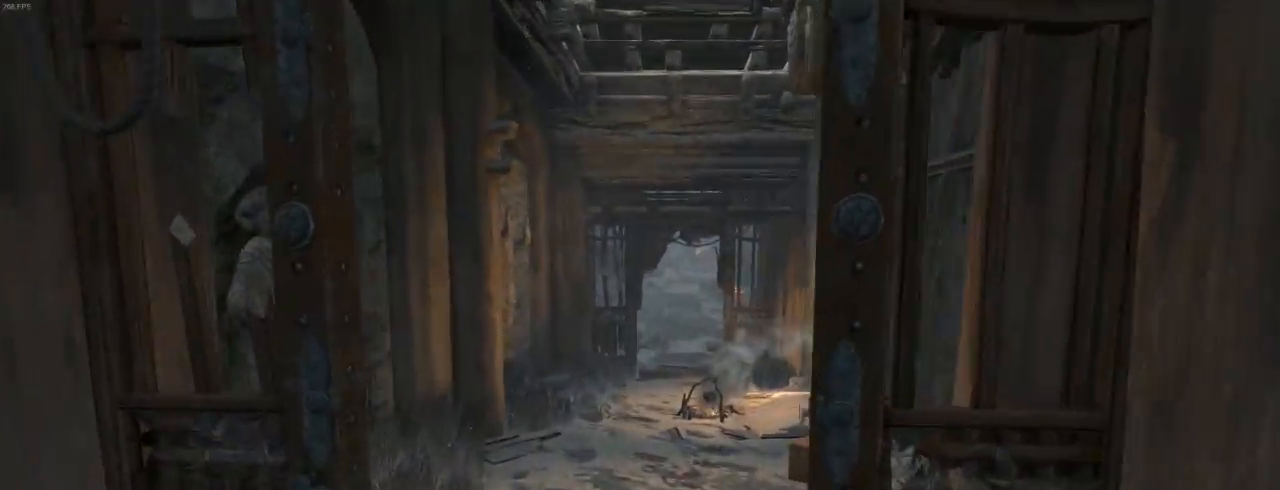
{"keys": ["z"], "mouse": [], "events": [[67, "shift", "up"], [167, "shift", "down"], [234, "shift", "up"], [367, "shift", "down"], [434, "shift", "up"]]}
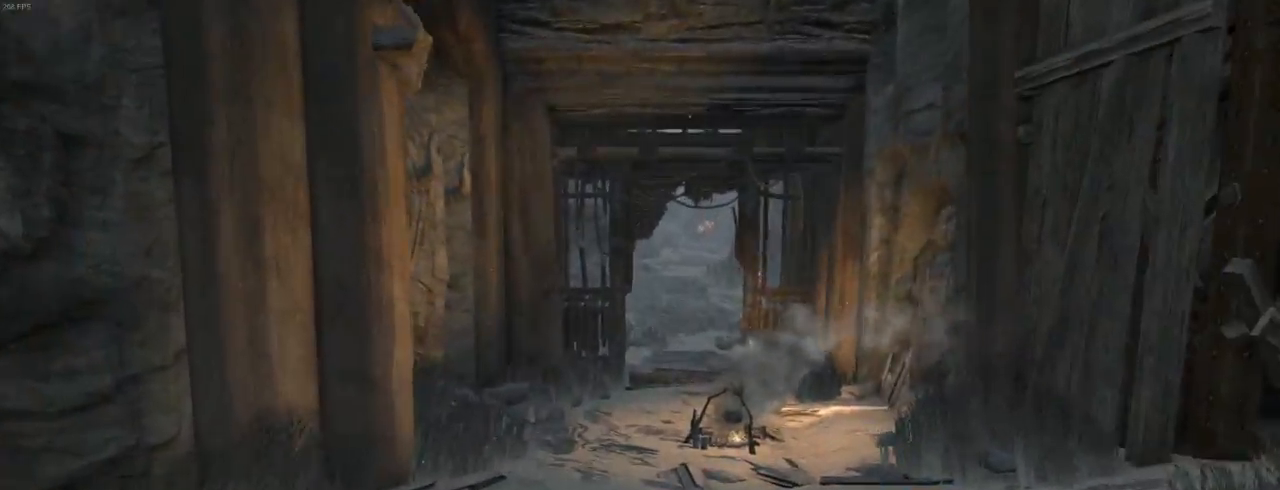
{"keys": ["shift", "z"], "mouse": [], "events": [[67, "shift", "down"], [134, "shift", "up"], [267, "shift", "down"], [334, "shift", "up"], [434, "shift", "down"]]}
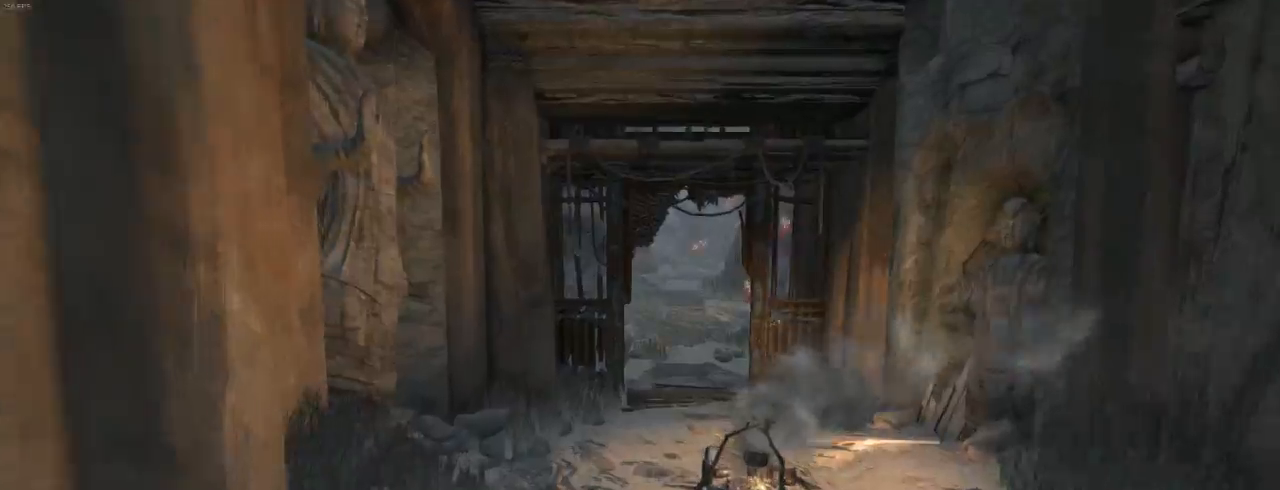
{"keys": ["z"], "mouse": [], "events": [[34, "shift", "up"], [167, "shift", "down"], [234, "shift", "up"], [367, "shift", "down"], [467, "shift", "up"]]}
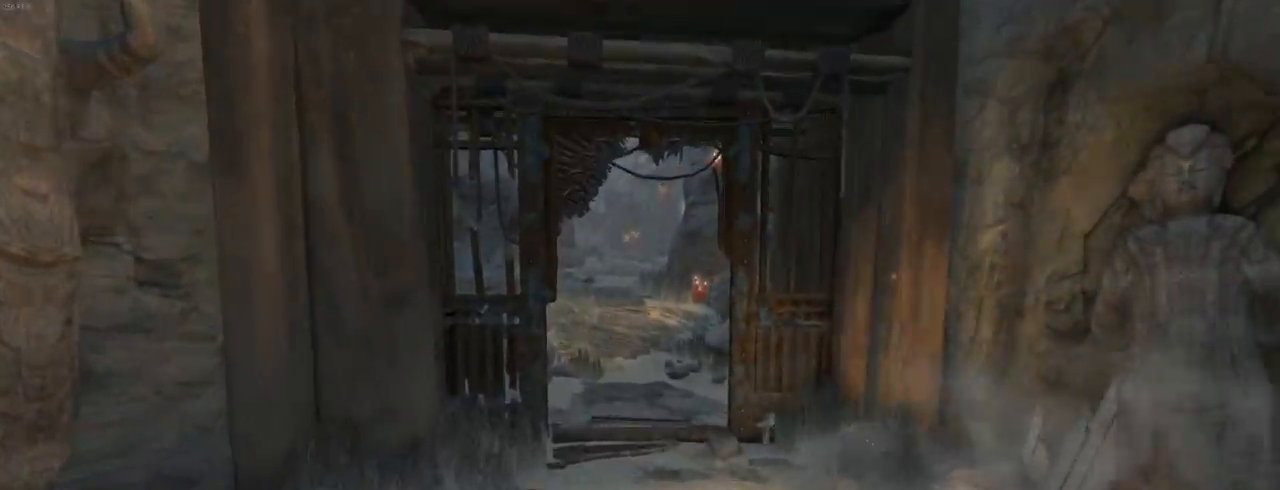
{"keys": ["shift", "z"], "mouse": [], "events": [[100, "shift", "down"], [200, "shift", "up"], [300, "shift", "down"], [367, "shift", "up"], [500, "shift", "down"]]}
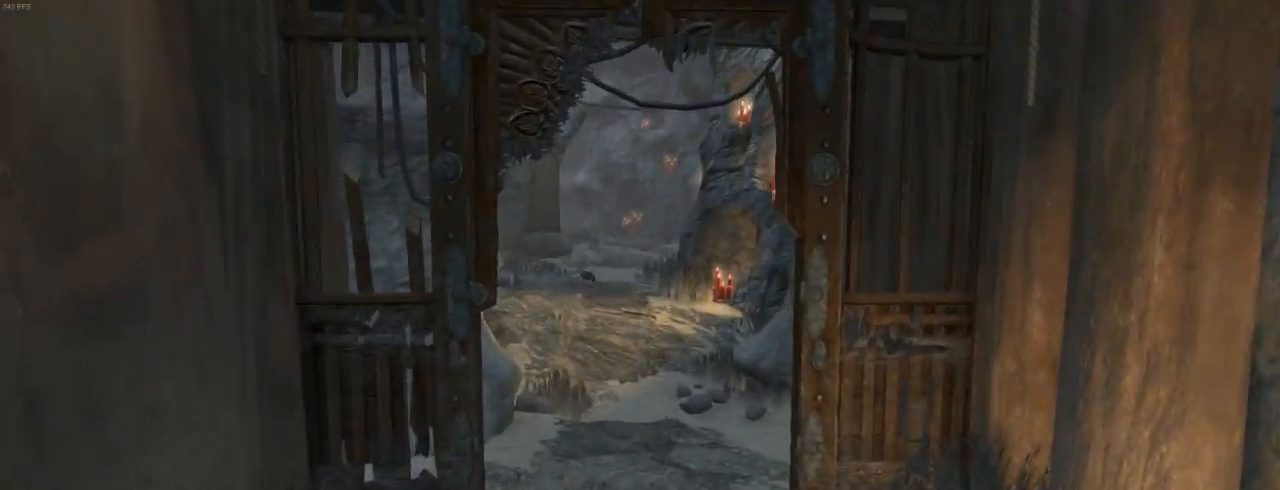
{"keys": ["z"], "mouse": [], "events": [[67, "shift", "up"], [167, "shift", "down"], [267, "shift", "up"], [400, "shift", "down"], [467, "shift", "up"]]}
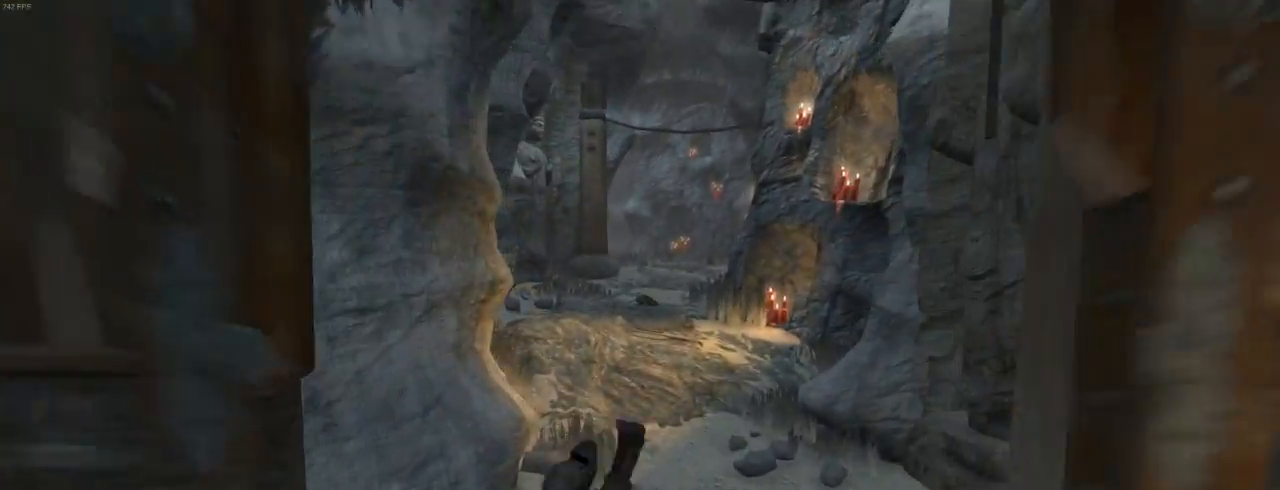
{"keys": ["z"], "mouse": [], "events": [[134, "shift", "down"], [234, "shift", "up"], [334, "shift", "down"], [400, "shift", "up"]]}
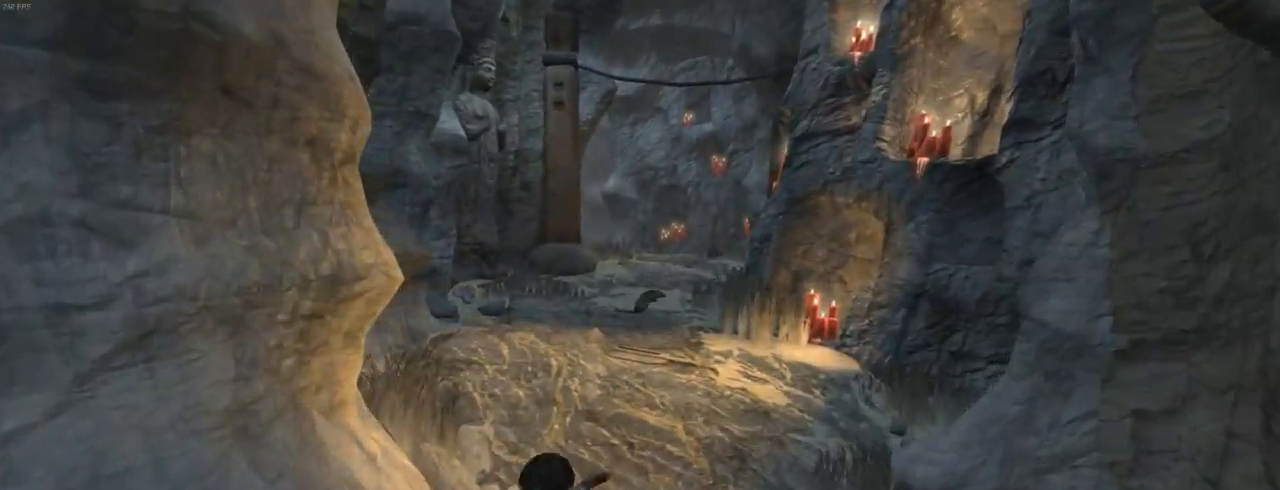
{"keys": ["shift", "z"], "mouse": [], "events": [[34, "shift", "down"], [134, "shift", "up"], [167, "mouse_wheel_down", "down"], [234, "shift", "down"], [300, "mouse_wheel_down", "up"], [300, "shift", "up"], [467, "shift", "down"]]}
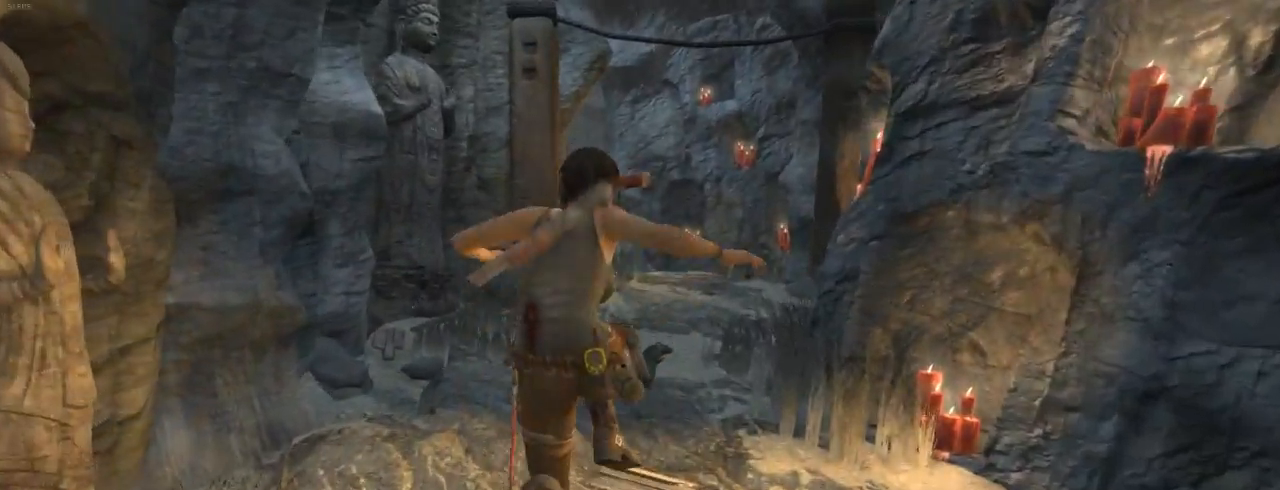
{"keys": ["z"], "mouse": ["wheel_down"], "events": [[34, "shift", "up"], [167, "shift", "down"], [234, "shift", "up"], [334, "shift", "down"], [434, "shift", "up"], [467, "mouse_wheel_down", "down"]]}
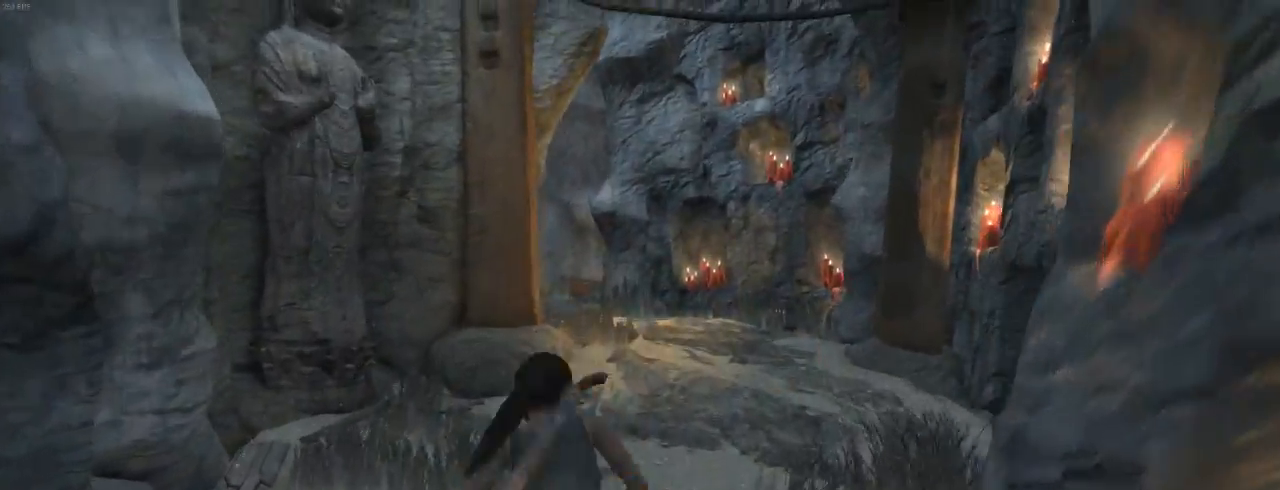
{"keys": ["shift", "z"], "mouse": [], "events": [[34, "shift", "down"], [100, "mouse_wheel_down", "up"], [134, "shift", "up"], [267, "shift", "down"], [367, "shift", "up"], [500, "shift", "down"]]}
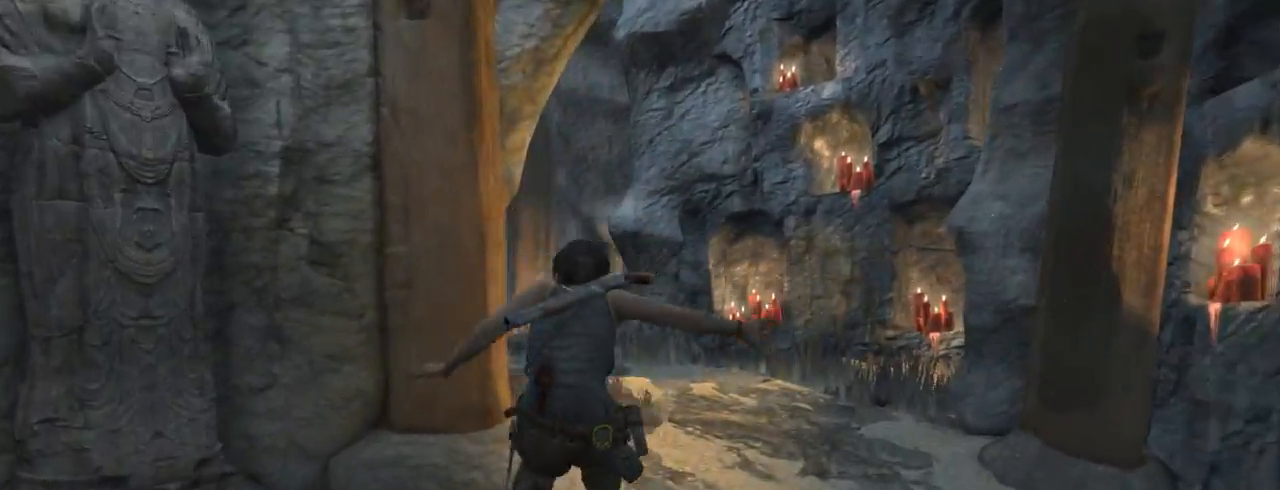
{"keys": ["shift", "z"], "mouse": [], "events": [[100, "shift", "up"], [200, "shift", "down"], [267, "mouse_wheel_down", "down"], [300, "shift", "up"], [434, "mouse_wheel_down", "up"], [434, "shift", "down"]]}
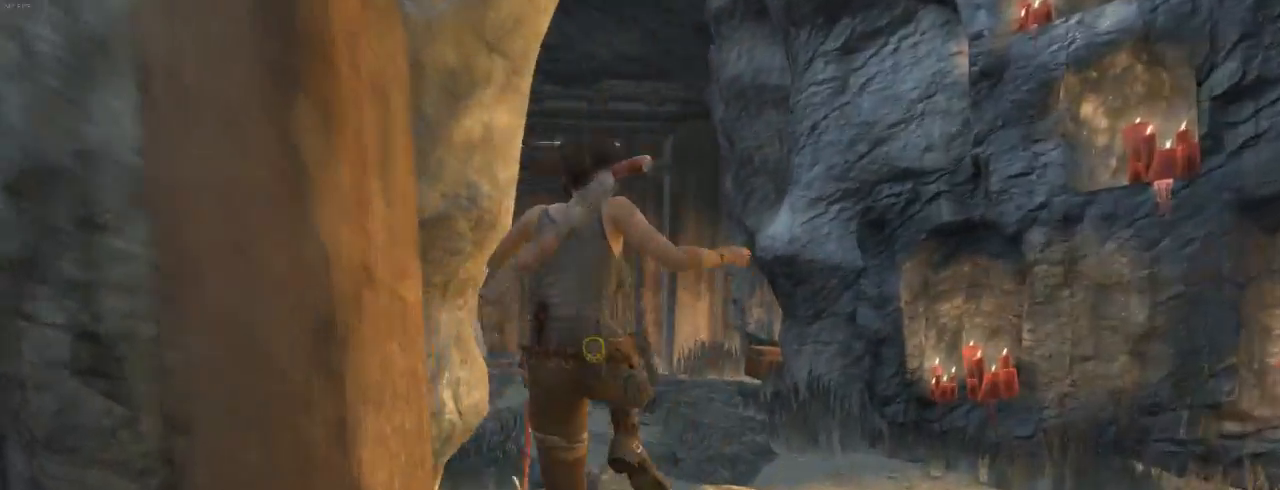
{"keys": ["z"], "mouse": ["wheel_down"], "events": [[67, "shift", "up"], [167, "shift", "down"], [300, "shift", "up"], [400, "shift", "down"], [467, "mouse_wheel_down", "down"], [500, "shift", "up"]]}
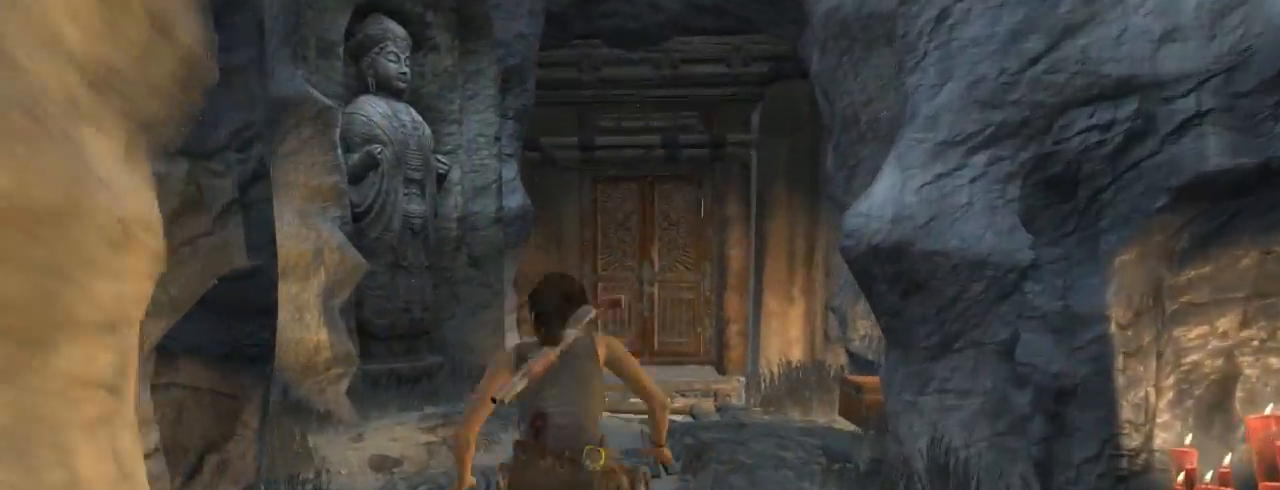
{"keys": ["z"], "mouse": [], "events": [[100, "mouse_wheel_down", "up"], [134, "shift", "down"], [234, "shift", "up"], [367, "shift", "down"], [467, "shift", "up"]]}
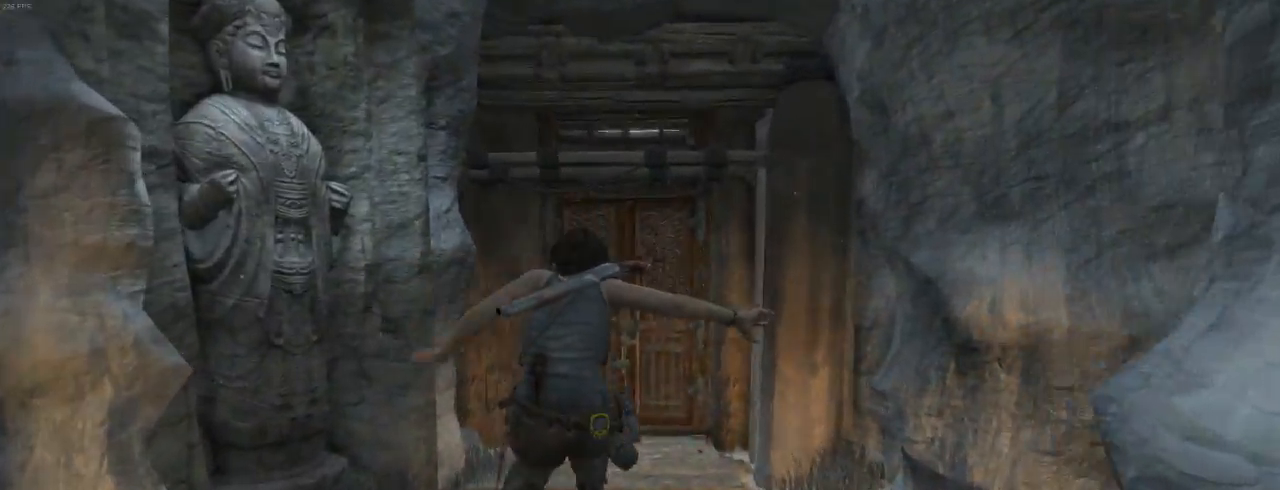
{"keys": ["z"], "mouse": [], "events": [[100, "shift", "down"], [200, "shift", "up"], [334, "shift", "down"], [434, "shift", "up"]]}
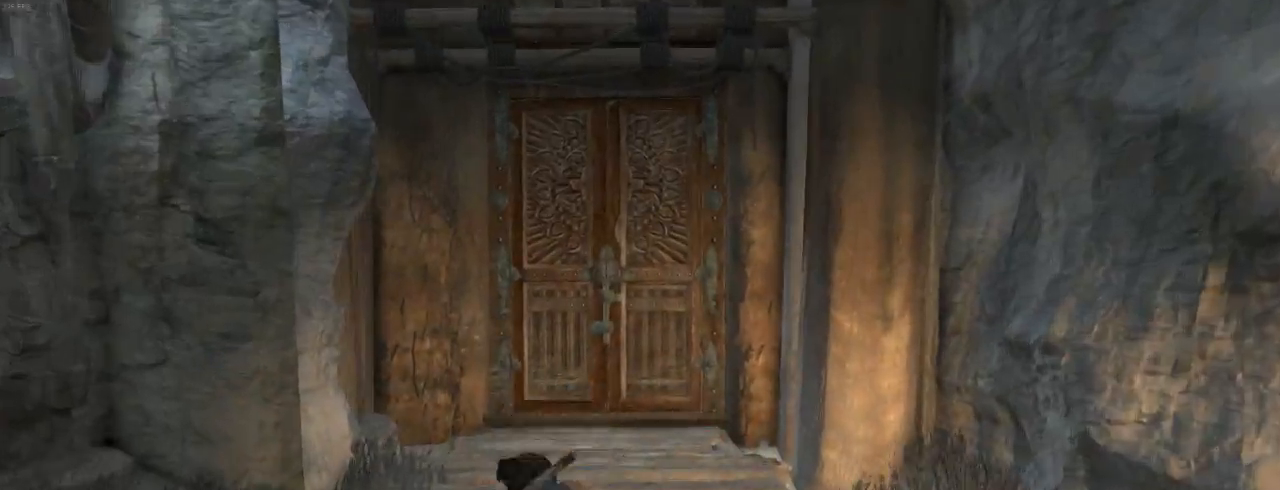
{"keys": ["z"], "mouse": [], "events": [[67, "shift", "down"], [134, "shift", "up"]]}
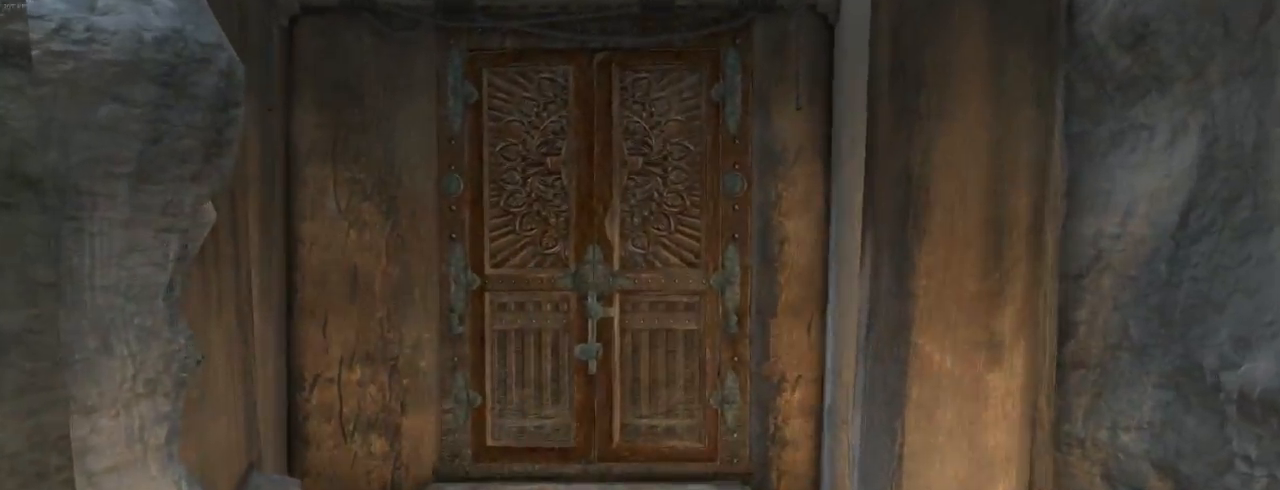
{"keys": ["z"], "mouse": [], "events": [[234, "e", "down"], [300, "e", "up"], [400, "e", "down"], [500, "e", "up"]]}
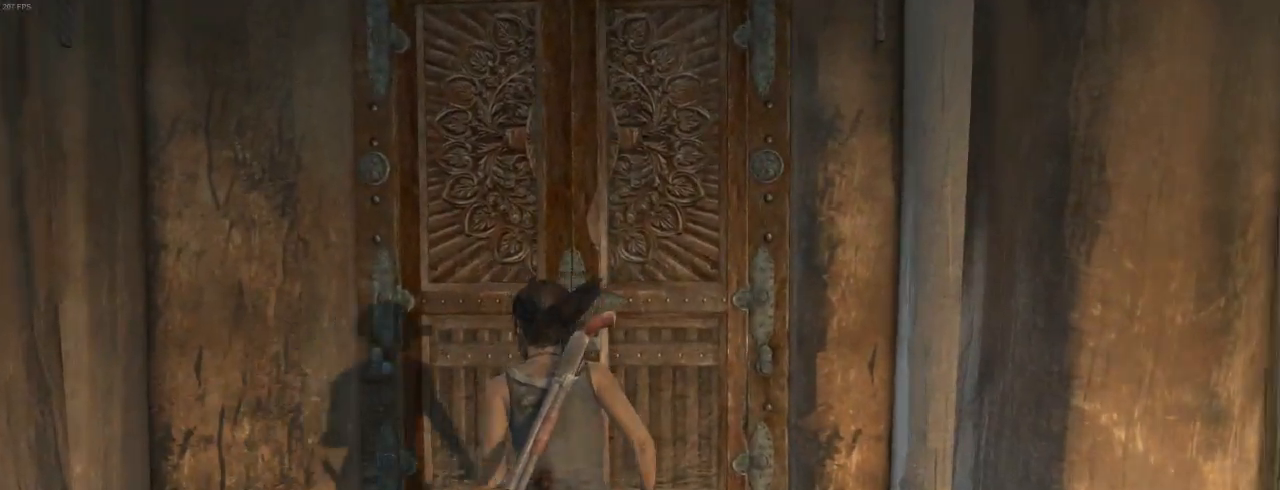
{"keys": [], "mouse": [], "events": [[100, "e", "down"], [134, "e", "up"], [234, "e", "down"], [334, "z", "up"], [367, "e", "up"]]}
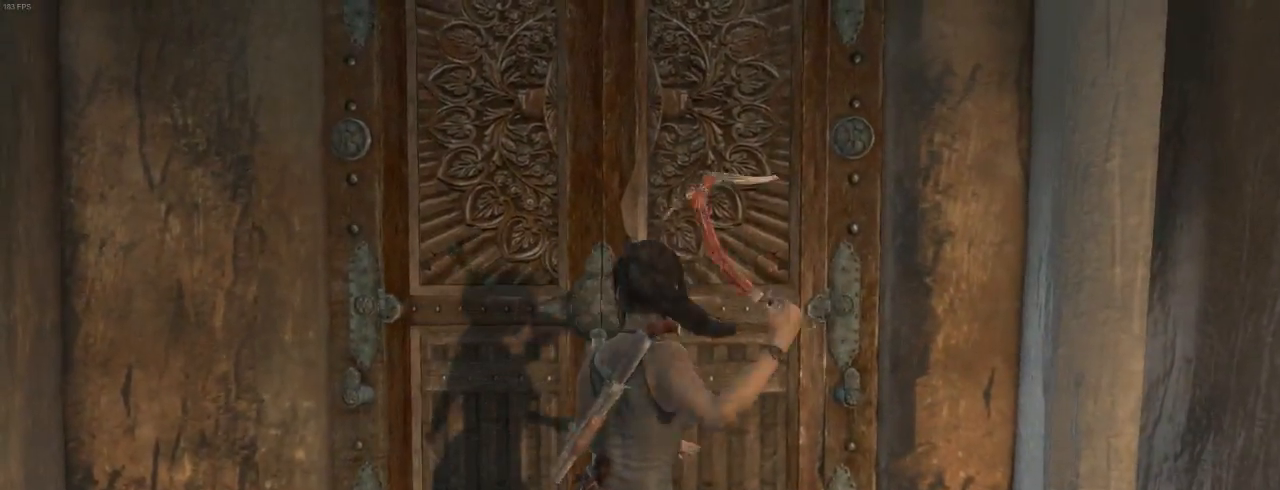
{"keys": [], "mouse": [], "events": [[200, "e", "down"], [234, "e", "up"], [300, "e", "down"], [367, "e", "up"], [434, "e", "down"], [467, "e", "up"]]}
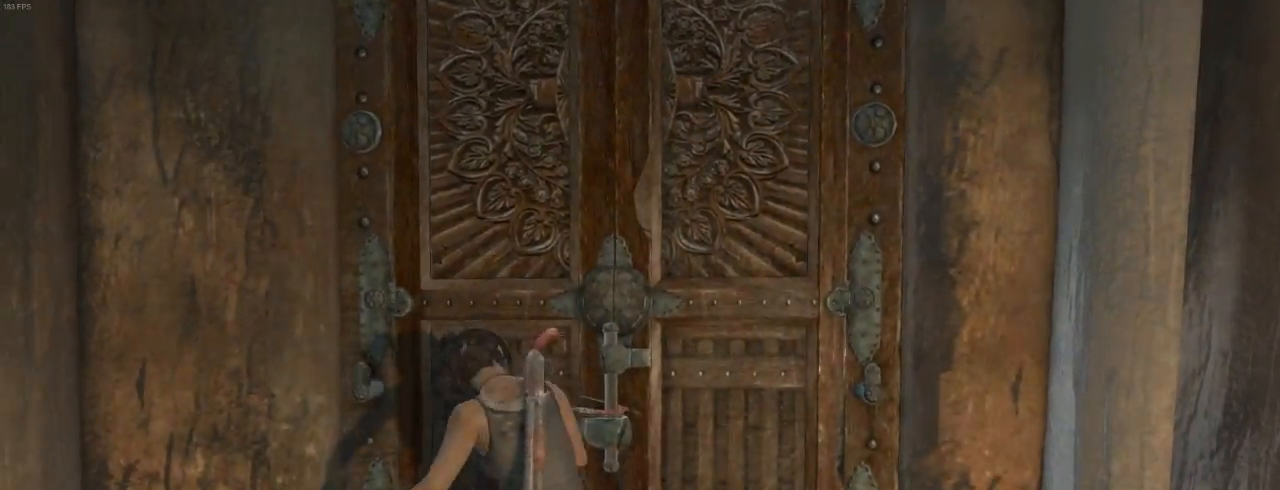
{"keys": [], "mouse": [], "events": [[67, "e", "down"], [100, "e", "up"], [167, "e", "down"], [234, "e", "up"], [300, "e", "down"], [367, "e", "up"], [434, "e", "down"], [500, "e", "up"]]}
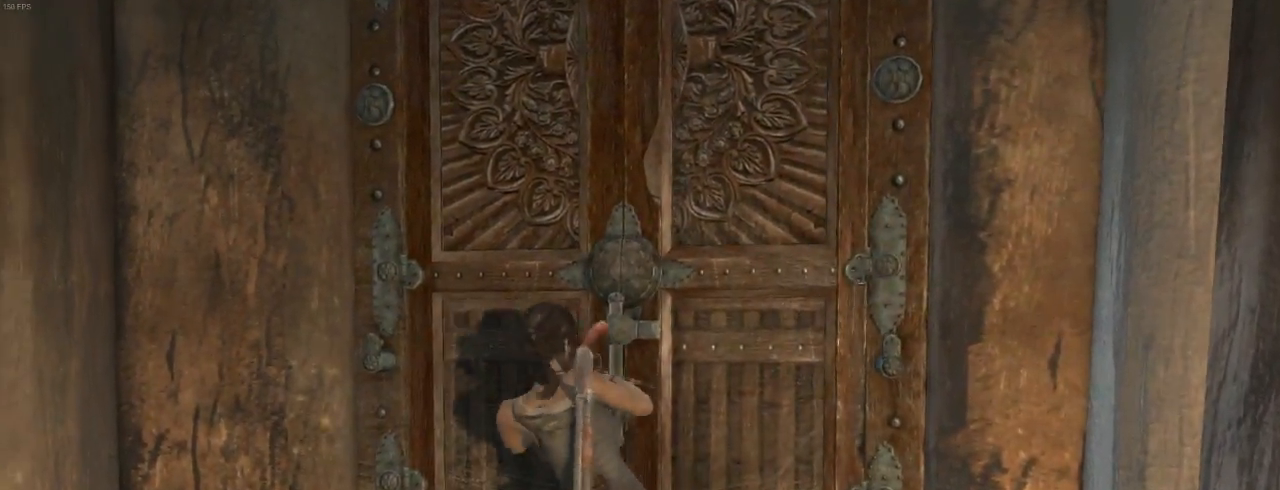
{"keys": ["e"], "mouse": [], "events": [[367, "e", "down"], [400, "e", "up"], [500, "e", "down"]]}
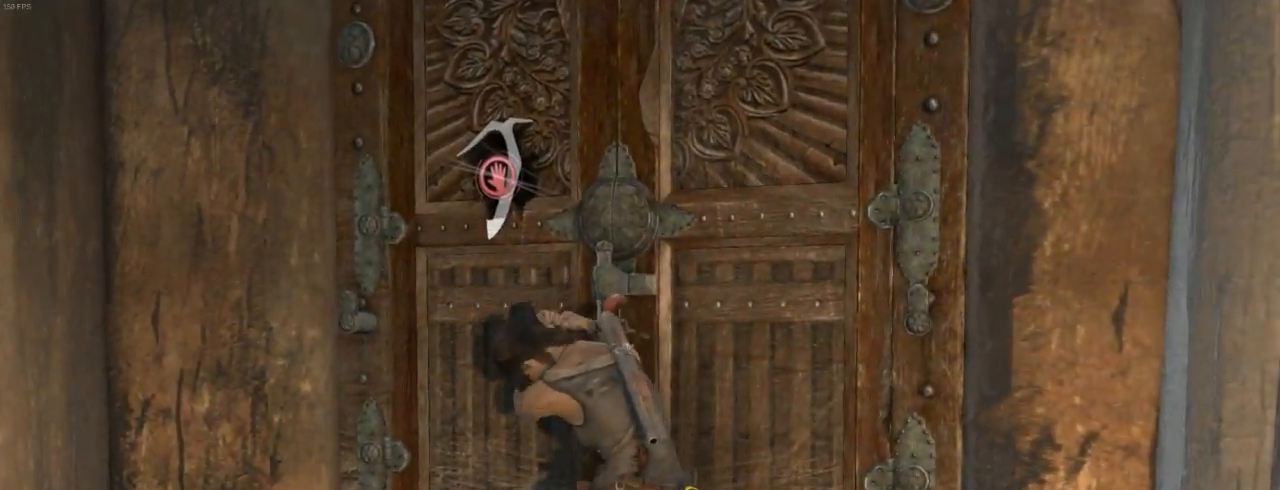
{"keys": ["e"], "mouse": [], "events": [[34, "e", "up"], [67, "e", "down"], [100, "e", "up"], [167, "e", "down"], [200, "e", "up"], [267, "e", "down"], [334, "e", "up"], [400, "e", "down"], [434, "e", "up"], [500, "e", "down"]]}
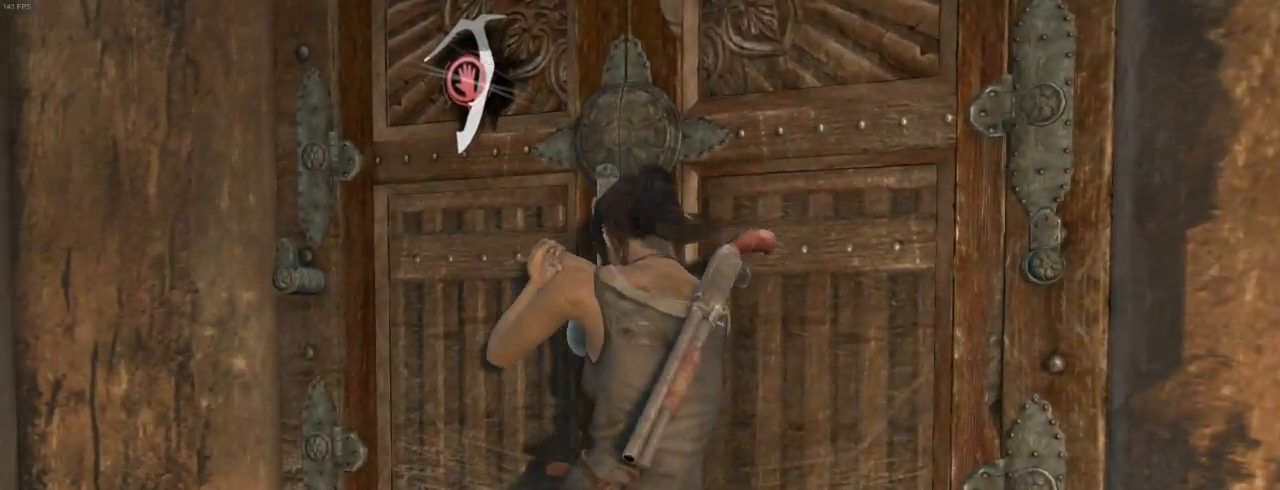
{"keys": ["e"], "mouse": [], "events": [[34, "e", "up"], [100, "e", "down"], [167, "e", "up"], [234, "e", "down"], [300, "e", "up"], [467, "e", "down"]]}
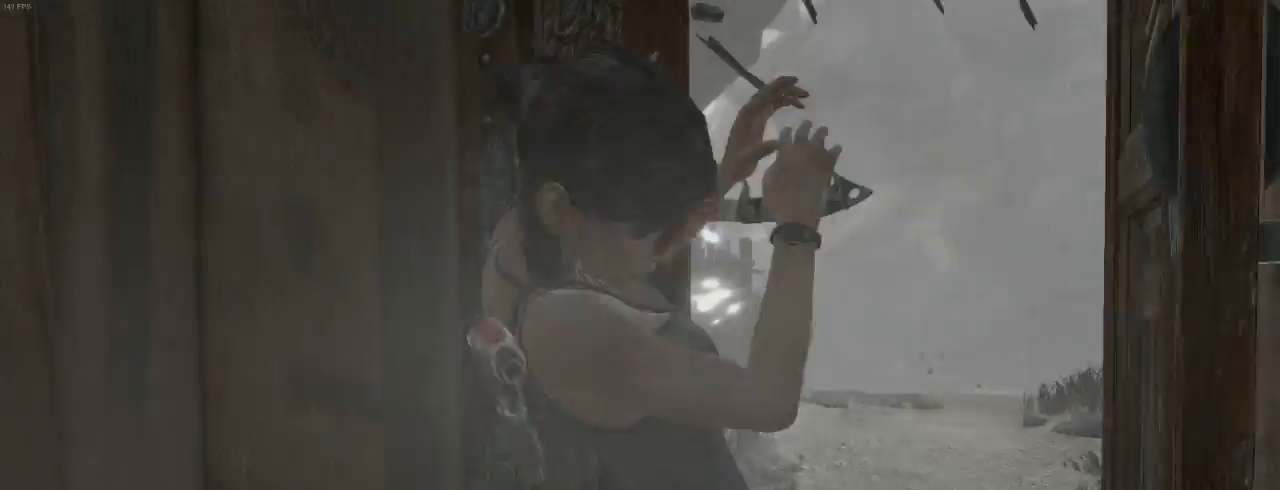
{"keys": ["z"], "mouse": [], "events": [[34, "e", "up"], [234, "z", "down"]]}